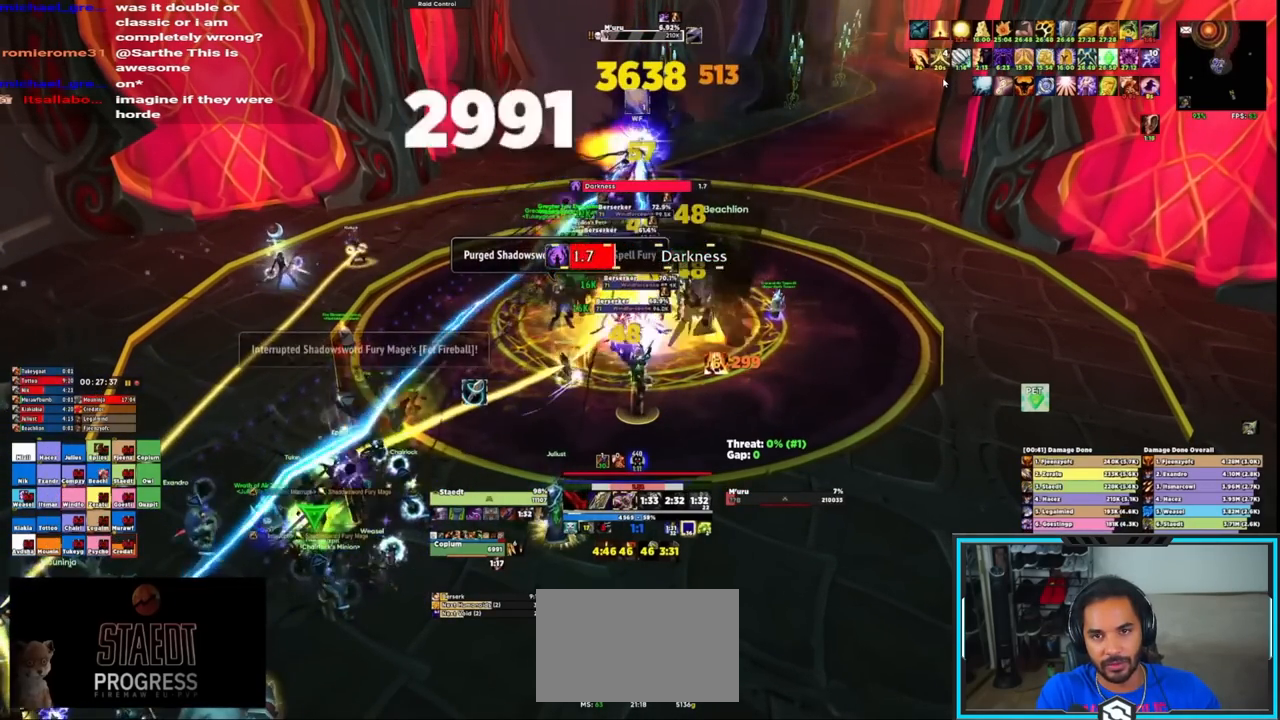
Gameplay with keyboard and mouse; each line is a JSON object with the keys and mouse buttons held at the frame after it. "events" lists presses ("down") and releases ("up") of "1", "2", "3", "4", "5", "a", "alt", "c", "caps_lock", "ctrl", "d", "e", "f", "g", "q", "r", "s", "shift", "space", "t", "tab", "v", "w", "x", "z", "mouse_left", "mouse_wheel", "mouse_right", "mouse_mb4" and "mouse_mb5" between this image and that frame as [ms after this image, input, new state], when the widget could be followed in between. "mouse_left", "mouse_wheel", "mouse_right", "mouse_mb4", "mouse_mb5" = the "left", "wheel", "right", "mb4", "mb5" buttons of the "mouse" list. No other keys are recorded. "wheel" means that the mouse wheel is clicked or scrolled. Not read: mouse_move.
{"keys": [], "mouse": ["right"], "events": [[33, "e", "down"], [133, "e", "up"], [167, "e", "down"], [317, "e", "up"]]}
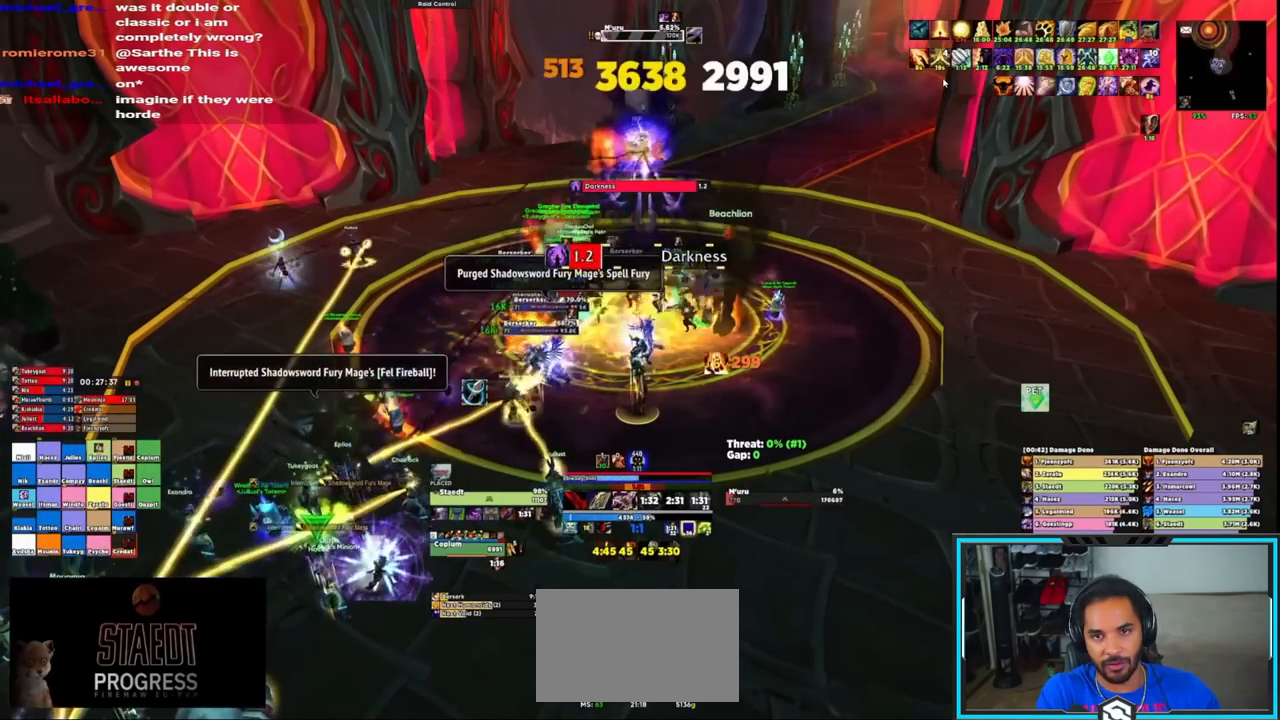
{"keys": ["a", "e"], "mouse": ["right", "mb4"], "events": [[200, "w", "down"], [333, "e", "down"], [333, "mouse_mb4", "down"], [333, "w", "up"], [383, "a", "down"], [433, "e", "up"], [433, "mouse_mb4", "up"], [483, "e", "down"], [483, "mouse_mb4", "down"]]}
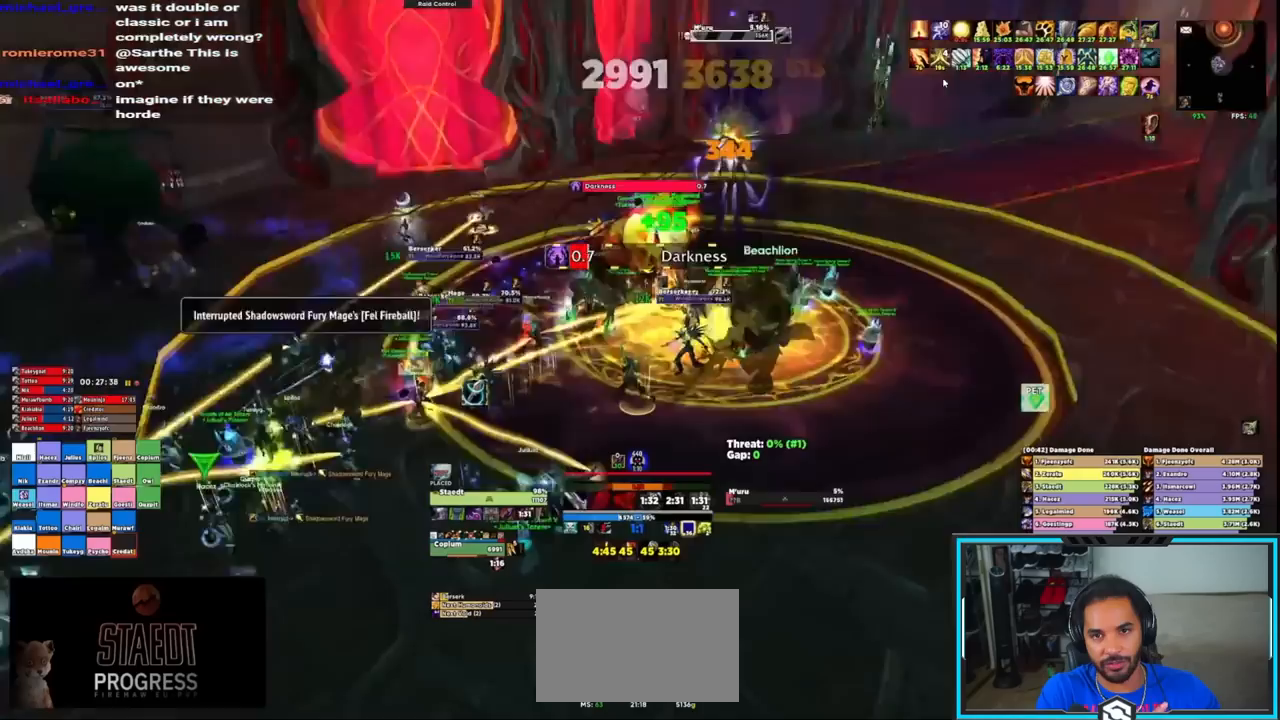
{"keys": ["a"], "mouse": ["right"], "events": [[117, "e", "up"], [117, "mouse_mb4", "up"], [167, "e", "down"], [250, "e", "up"], [300, "e", "down"], [300, "space", "down"], [400, "e", "up"], [400, "space", "up"], [450, "e", "down"], [500, "e", "up"]]}
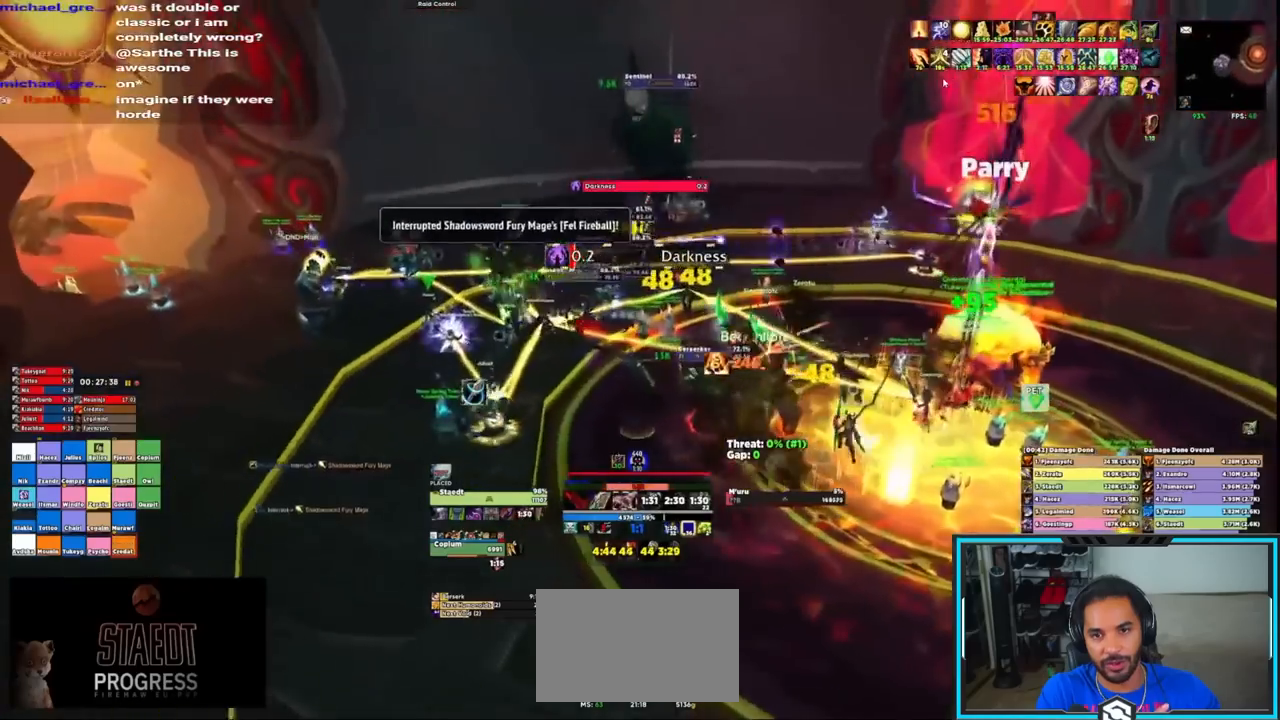
{"keys": ["a", "shift"], "mouse": ["right"], "events": [[133, "shift", "down"], [317, "e", "down"], [417, "e", "up"], [450, "e", "down"], [500, "e", "up"]]}
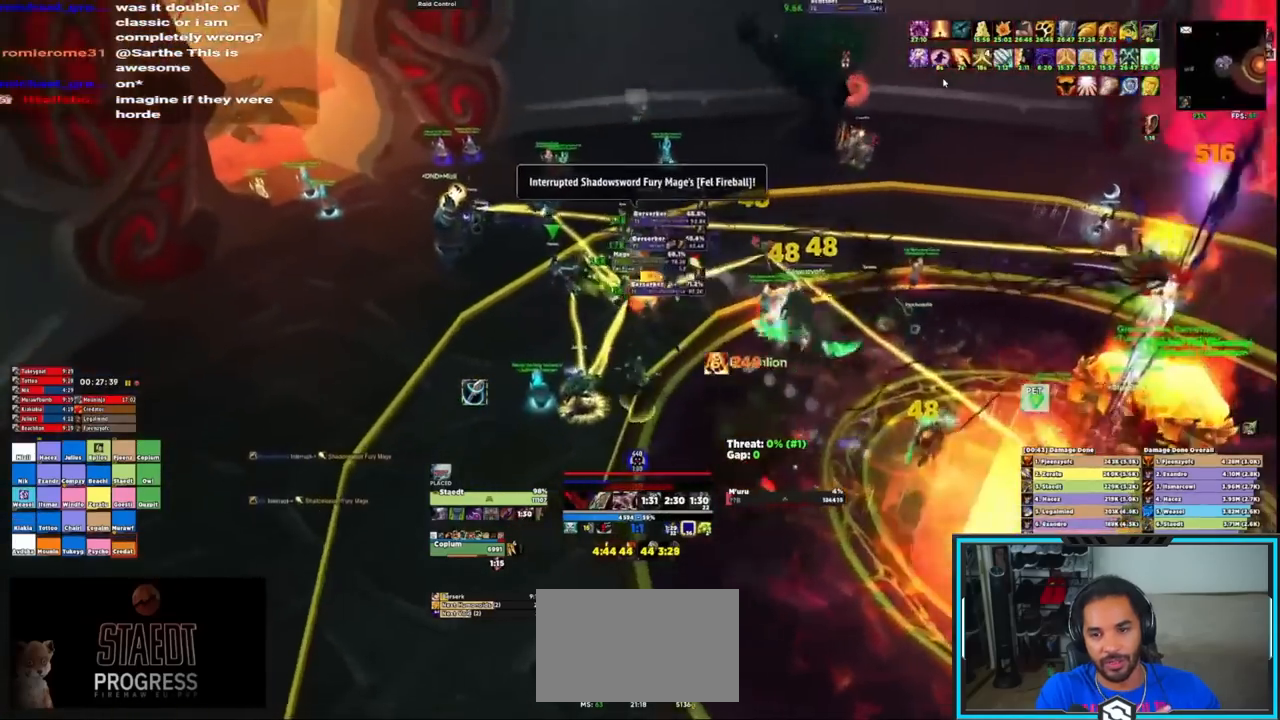
{"keys": ["a", "shift"], "mouse": ["right"], "events": [[50, "e", "down"], [133, "e", "up"], [183, "e", "down"], [283, "e", "up"], [383, "e", "down"], [467, "e", "up"]]}
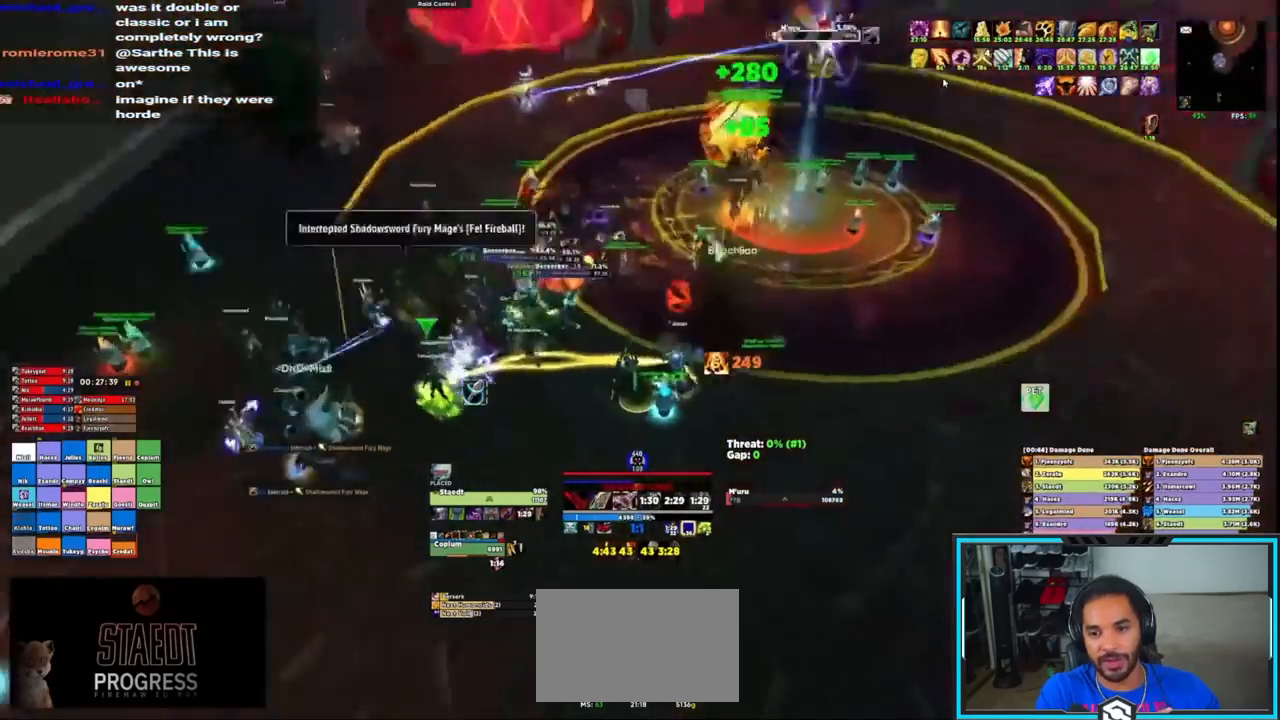
{"keys": [], "mouse": ["right"], "events": [[17, "a", "up"], [17, "e", "down"], [67, "e", "up"], [67, "shift", "up"], [300, "q", "down"], [383, "q", "up"], [433, "q", "down"], [500, "q", "up"]]}
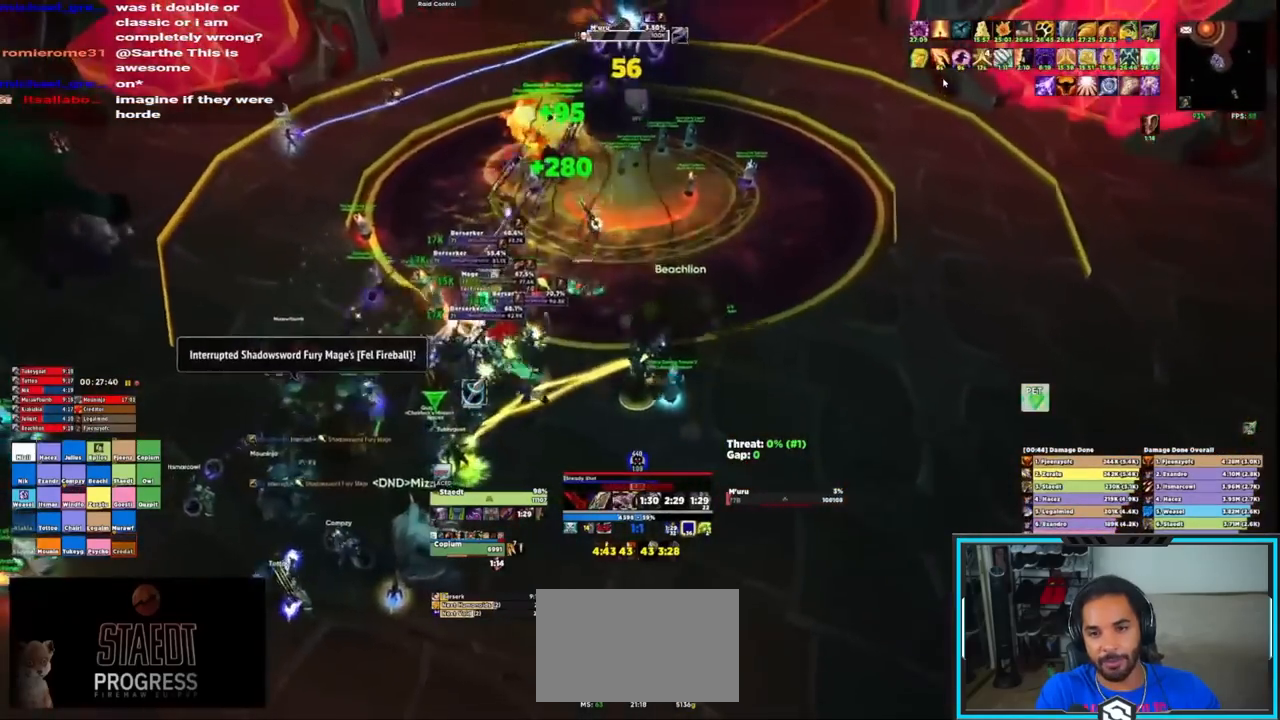
{"keys": [], "mouse": ["right"], "events": [[50, "q", "down"], [133, "q", "up"], [183, "q", "down"], [217, "q", "up"], [317, "q", "down"], [367, "q", "up"], [400, "q", "down"], [500, "q", "up"]]}
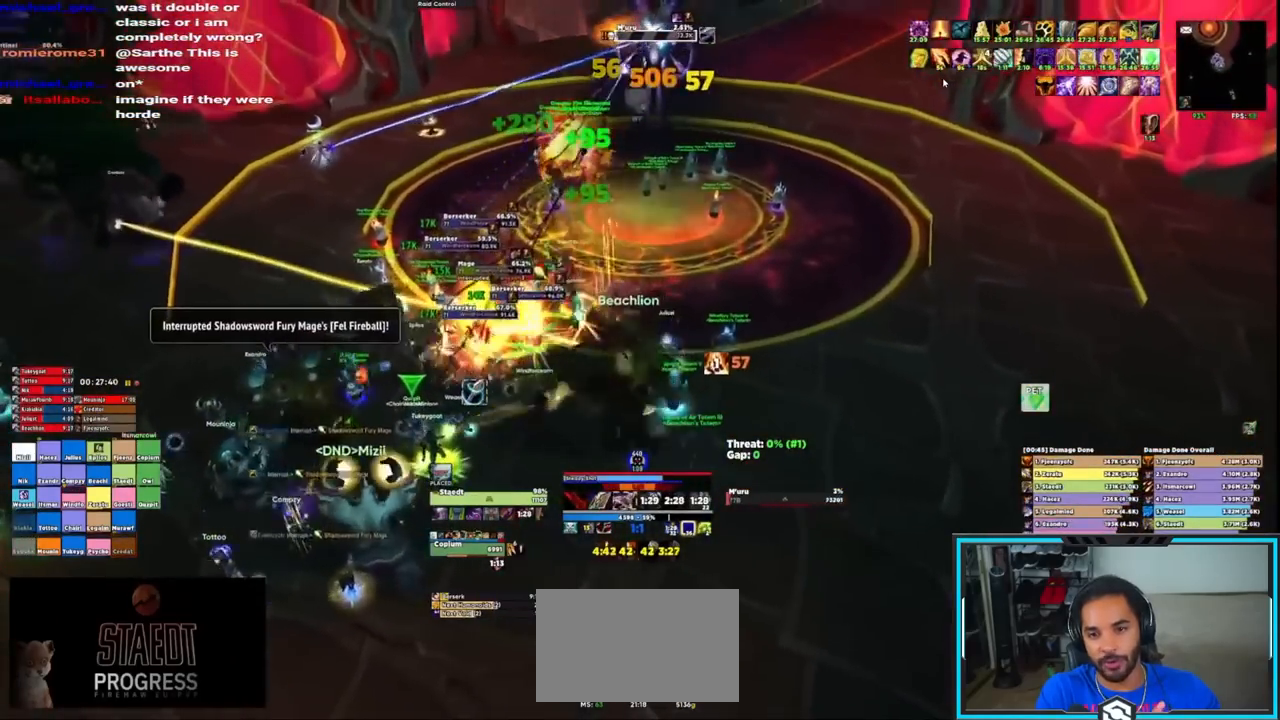
{"keys": [], "mouse": ["right"], "events": [[50, "q", "down"], [183, "q", "up"], [233, "r", "down"], [300, "r", "up"], [383, "r", "down"], [433, "r", "up"]]}
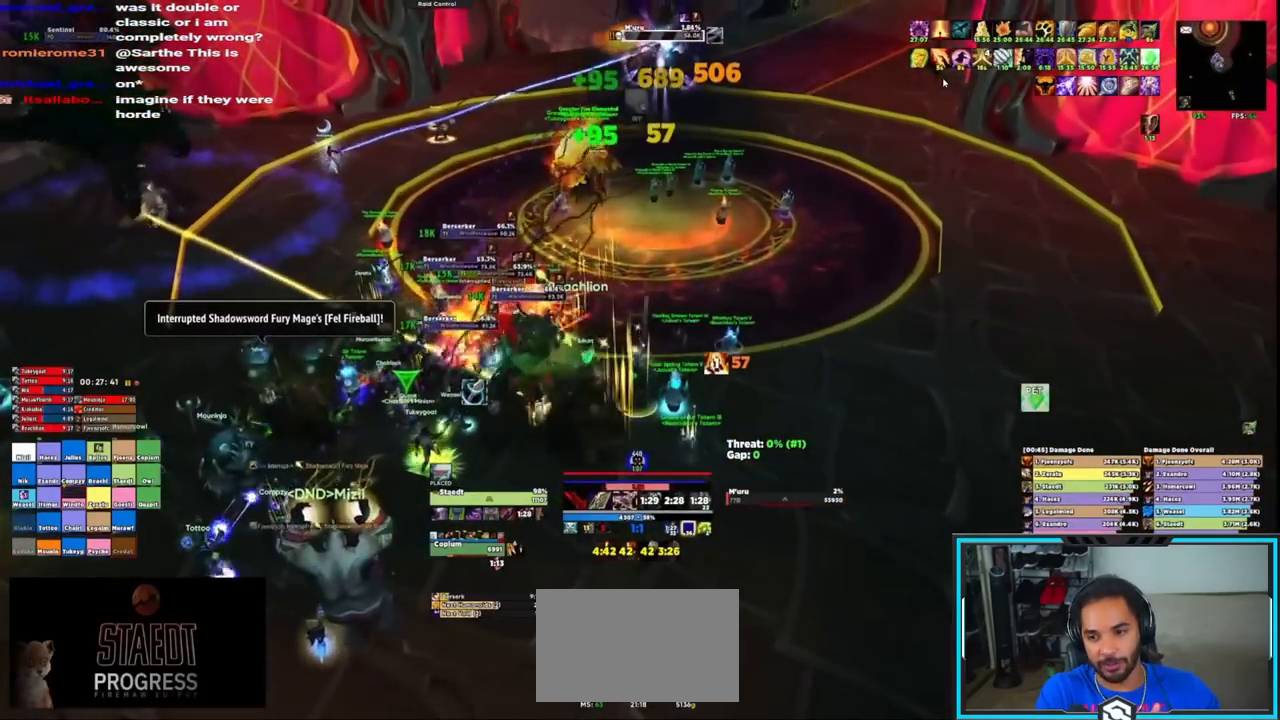
{"keys": [], "mouse": ["right"], "events": [[17, "r", "down"], [67, "r", "up"], [117, "r", "down"], [200, "r", "up"], [250, "r", "down"], [350, "r", "up"], [400, "r", "down"], [500, "r", "up"]]}
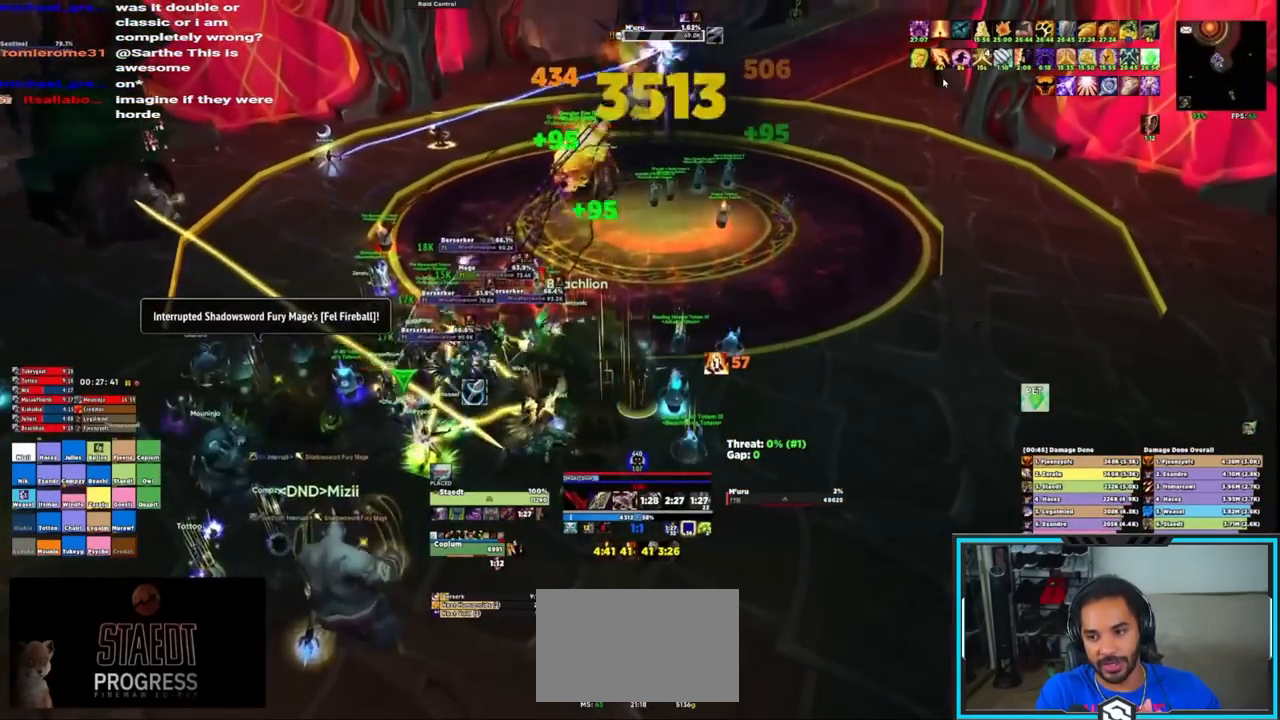
{"keys": [], "mouse": ["right"], "events": [[33, "r", "down"], [133, "r", "up"], [183, "r", "down"], [233, "r", "up"], [317, "r", "down"], [367, "r", "up"], [450, "r", "down"], [500, "r", "up"]]}
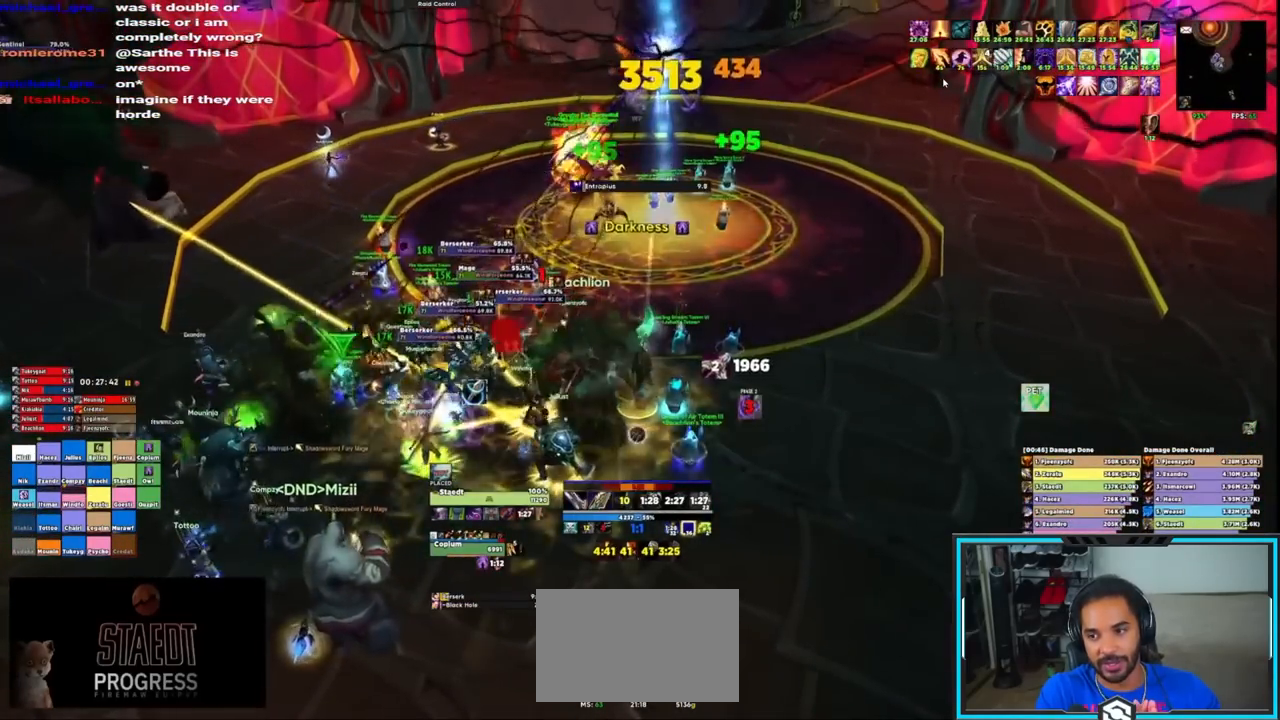
{"keys": ["d"], "mouse": ["right"], "events": [[100, "r", "down"], [133, "r", "up"], [300, "d", "down"]]}
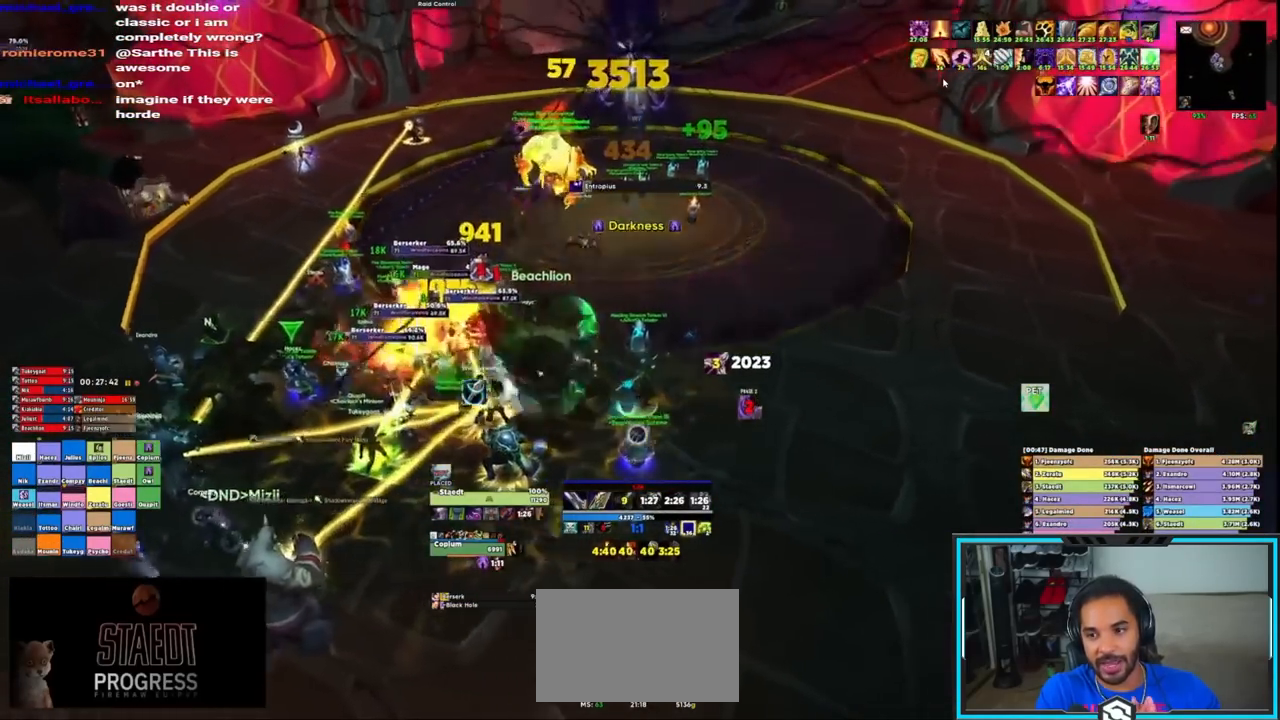
{"keys": [], "mouse": [], "events": [[117, "d", "up"], [167, "mouse_right", "up"]]}
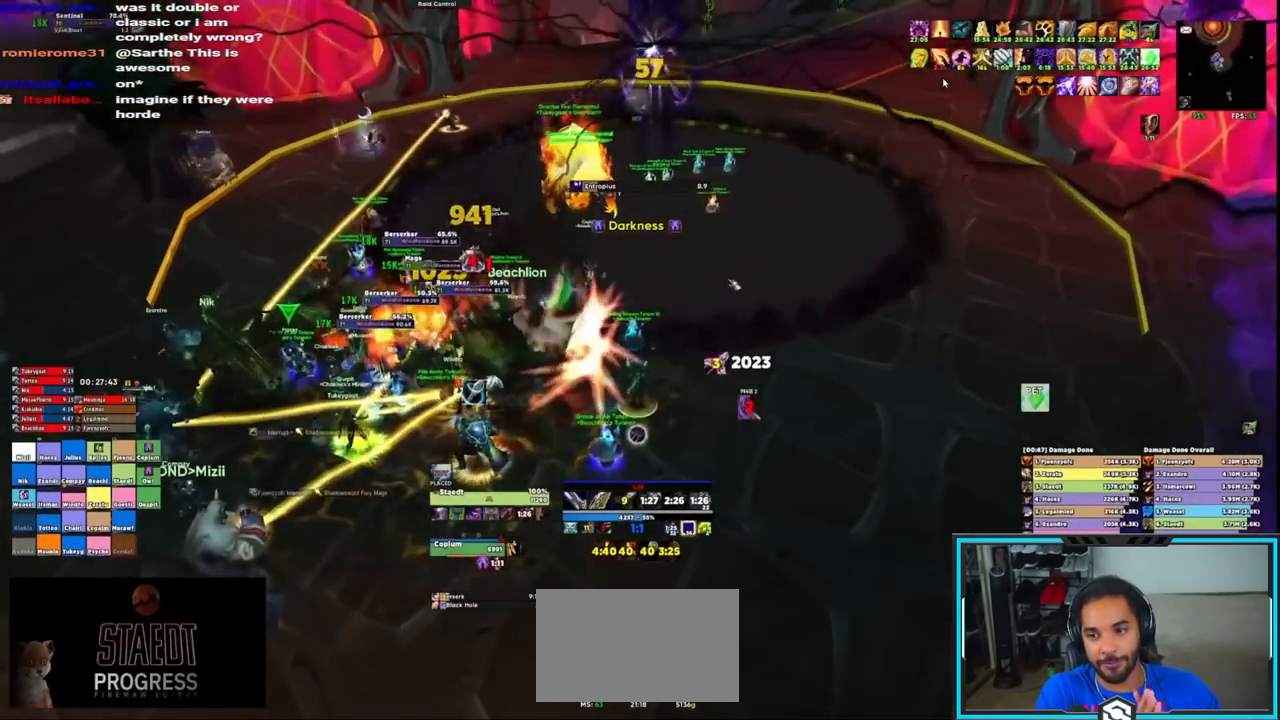
{"keys": [], "mouse": [], "events": []}
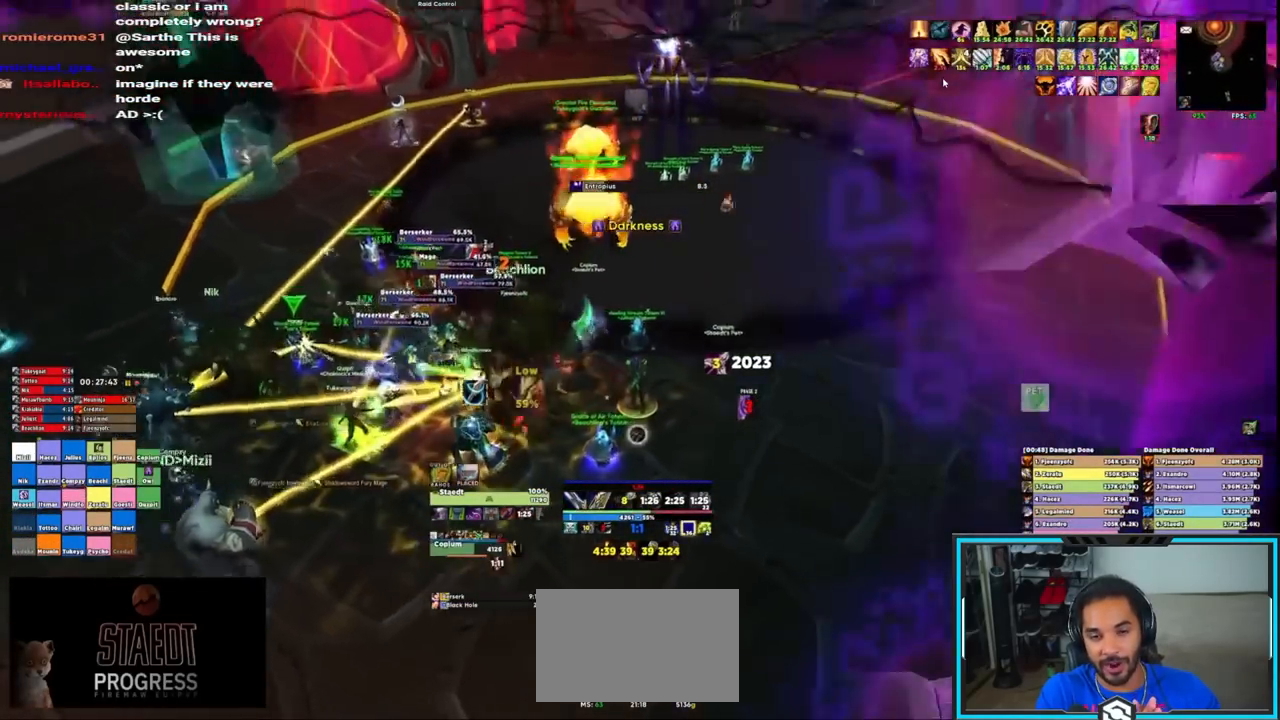
{"keys": ["a", "s"], "mouse": ["right"], "events": [[17, "mouse_right", "down"], [333, "mouse_right", "up"], [433, "s", "down"], [483, "a", "down"], [483, "mouse_right", "down"]]}
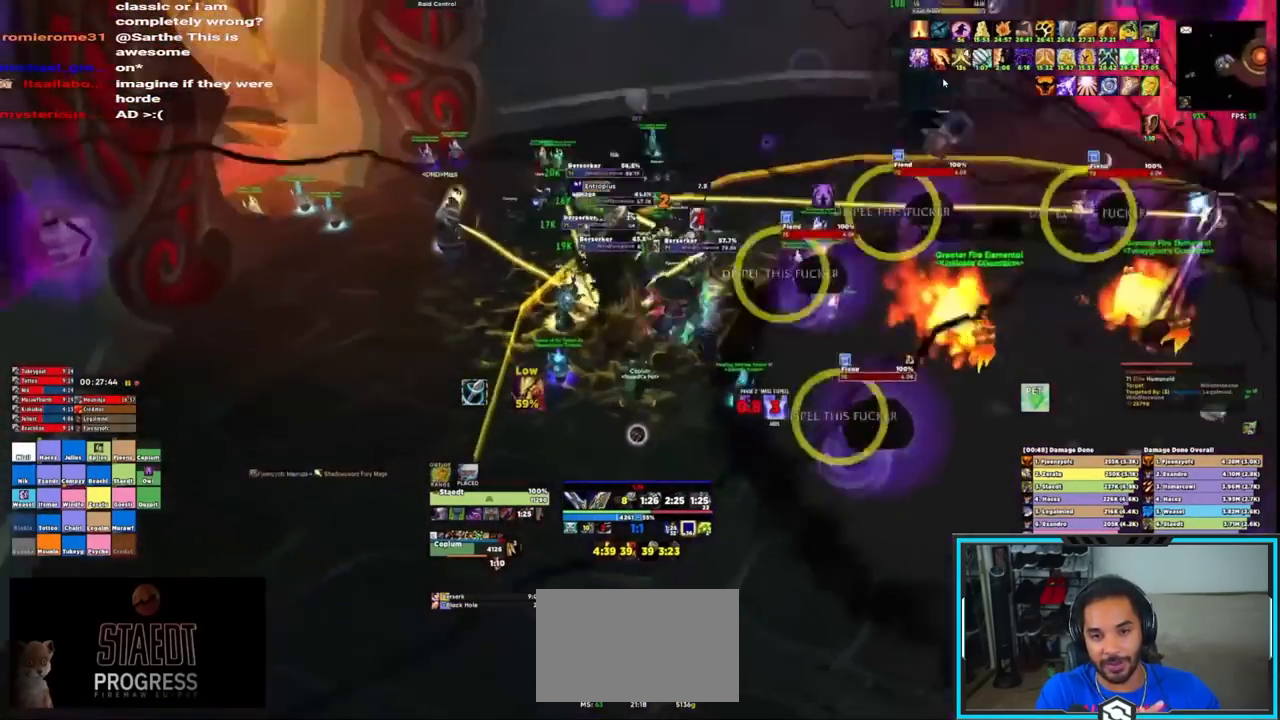
{"keys": ["a", "s"], "mouse": ["right"], "events": [[67, "mouse_mb5", "down"], [167, "mouse_mb5", "up"], [200, "mouse_mb5", "down"], [250, "mouse_mb5", "up"], [300, "a", "up"], [350, "mouse_mb5", "down"], [400, "mouse_mb5", "up"], [433, "a", "down"]]}
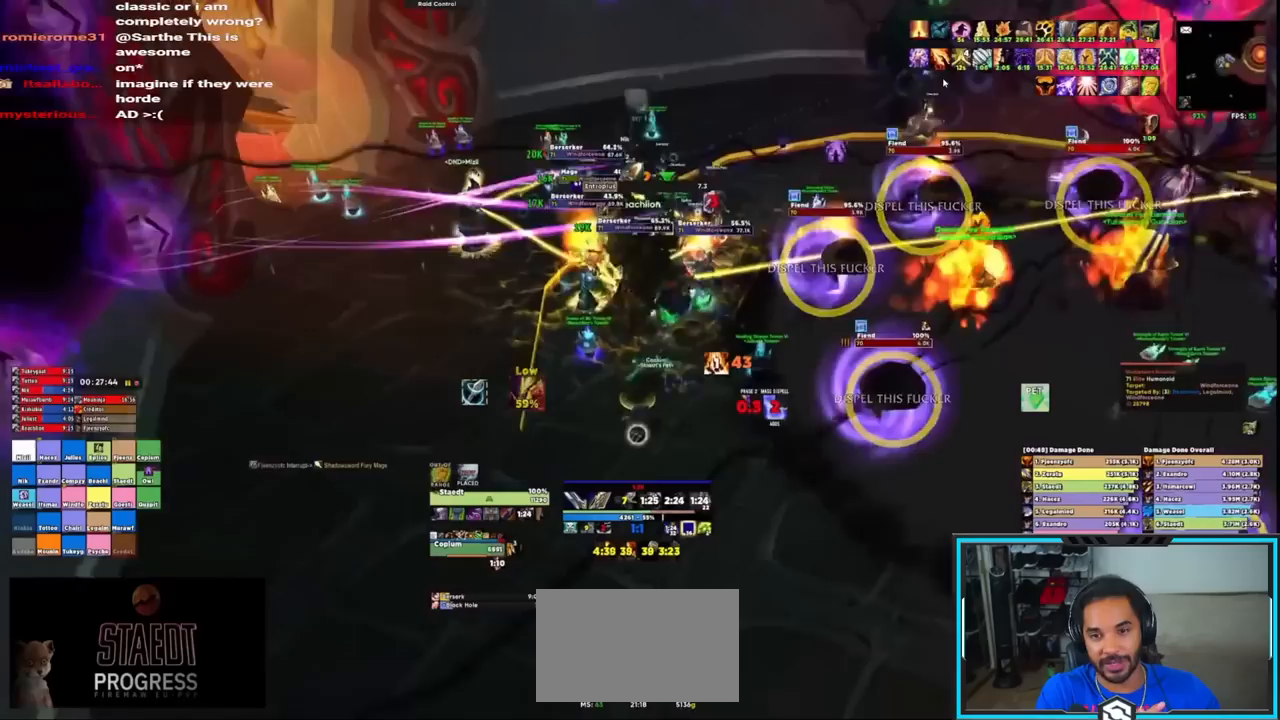
{"keys": ["2", "a", "alt"], "mouse": ["right"], "events": [[83, "s", "up"], [117, "alt", "down"], [283, "2", "down"], [367, "2", "up"], [500, "2", "down"]]}
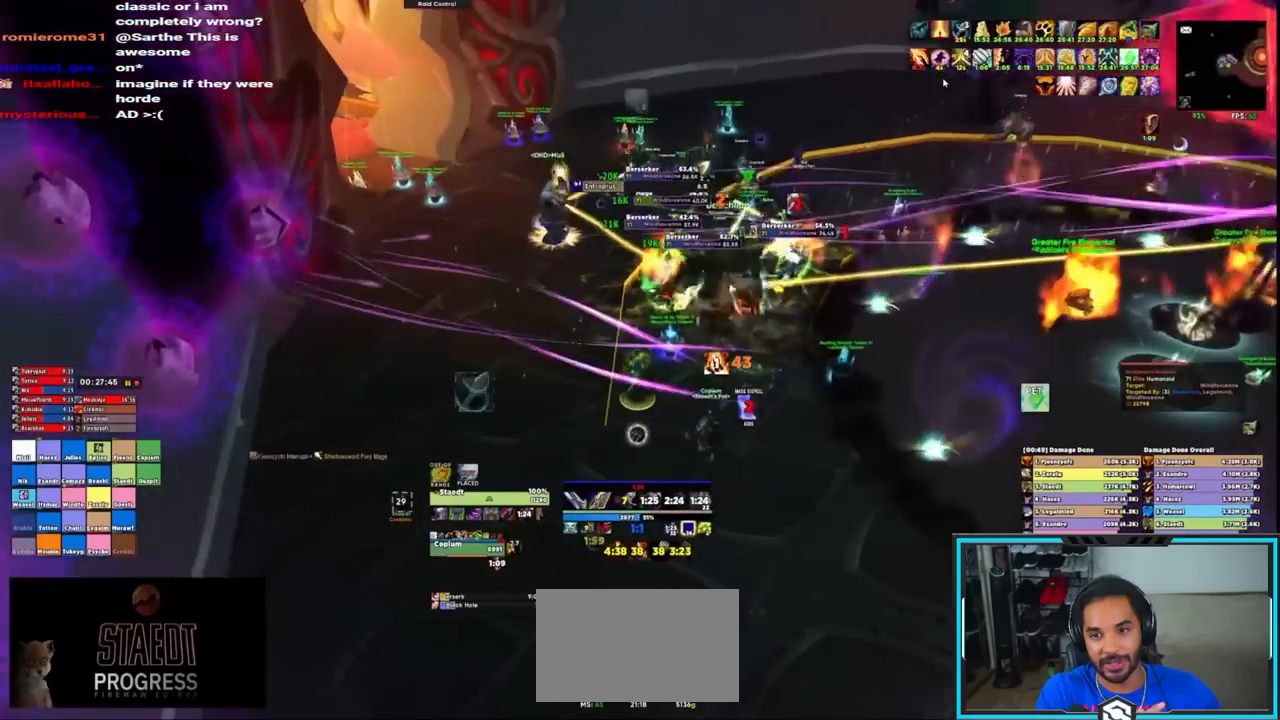
{"keys": ["shift"], "mouse": [], "events": [[50, "mouse_right", "up"], [100, "2", "up"], [100, "a", "up"], [183, "alt", "up"], [333, "shift", "down"]]}
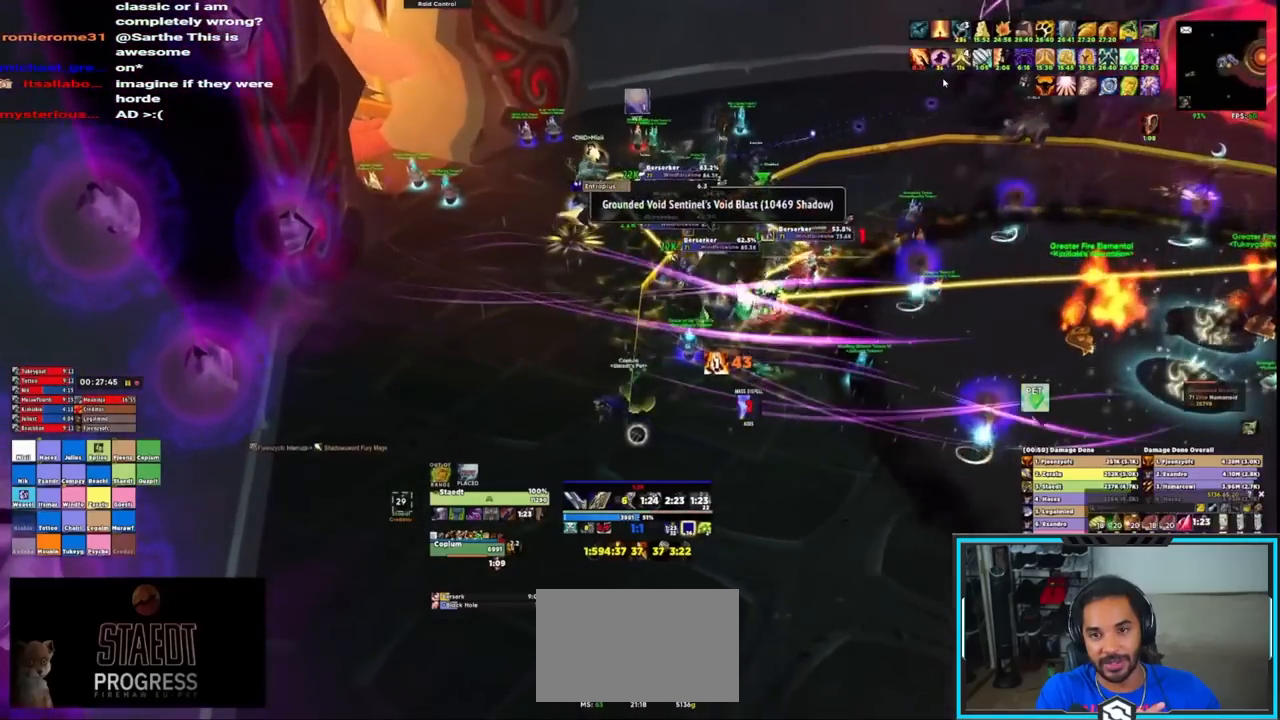
{"keys": ["a"], "mouse": [], "events": [[117, "shift", "up"], [267, "d", "down"], [450, "a", "down"], [450, "d", "up"]]}
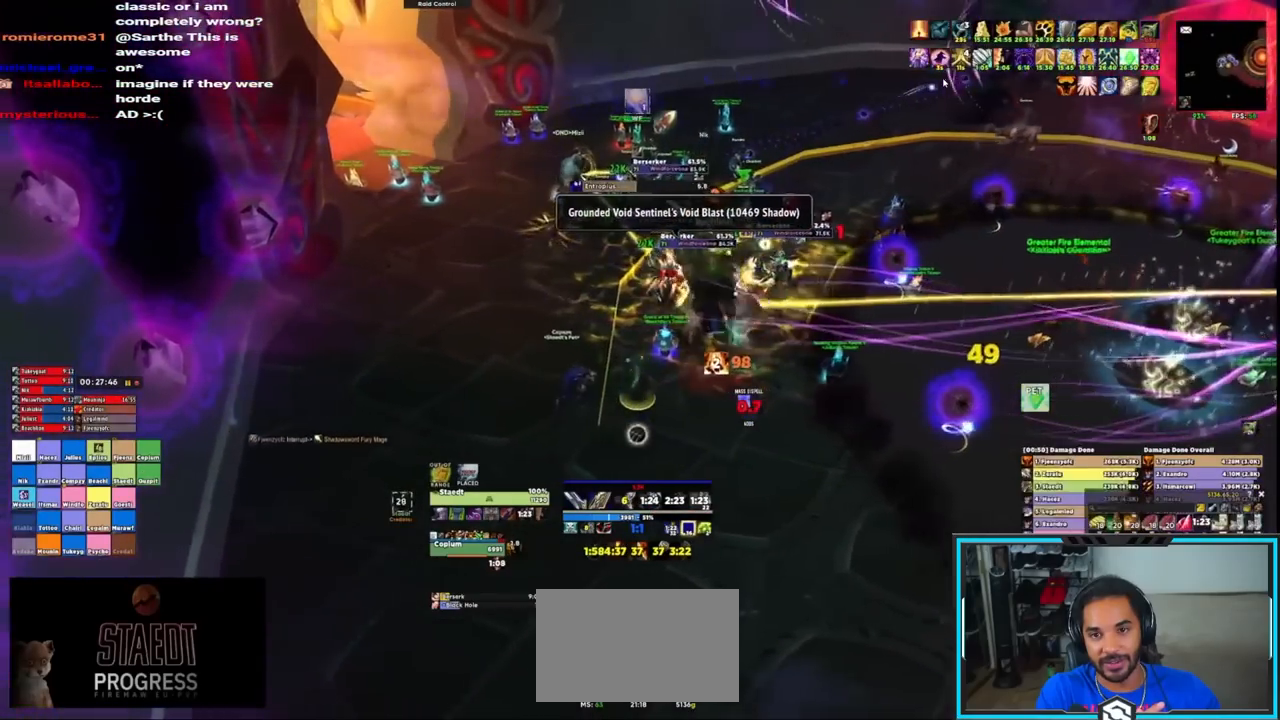
{"keys": [], "mouse": [], "events": [[133, "a", "up"], [133, "d", "down"], [267, "d", "up"], [367, "mouse_right", "down"], [400, "mouse_right", "up"]]}
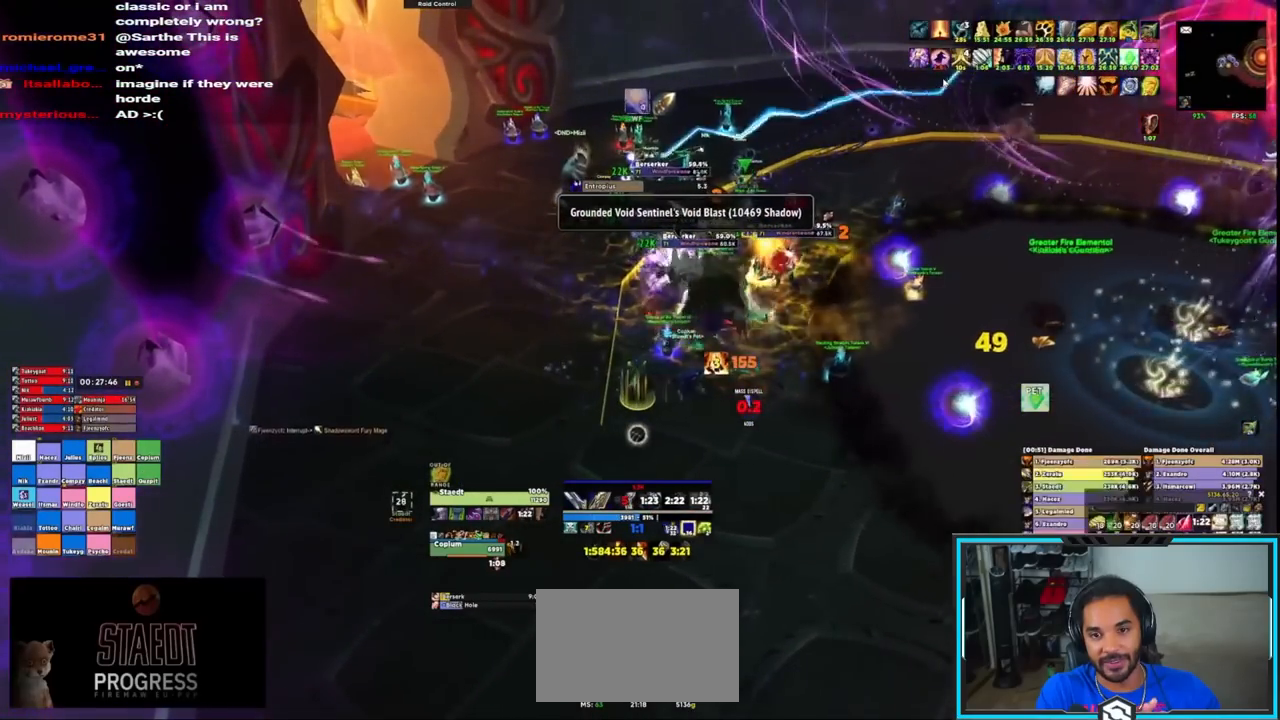
{"keys": [], "mouse": [], "events": [[250, "mouse_right", "down"], [333, "mouse_right", "up"]]}
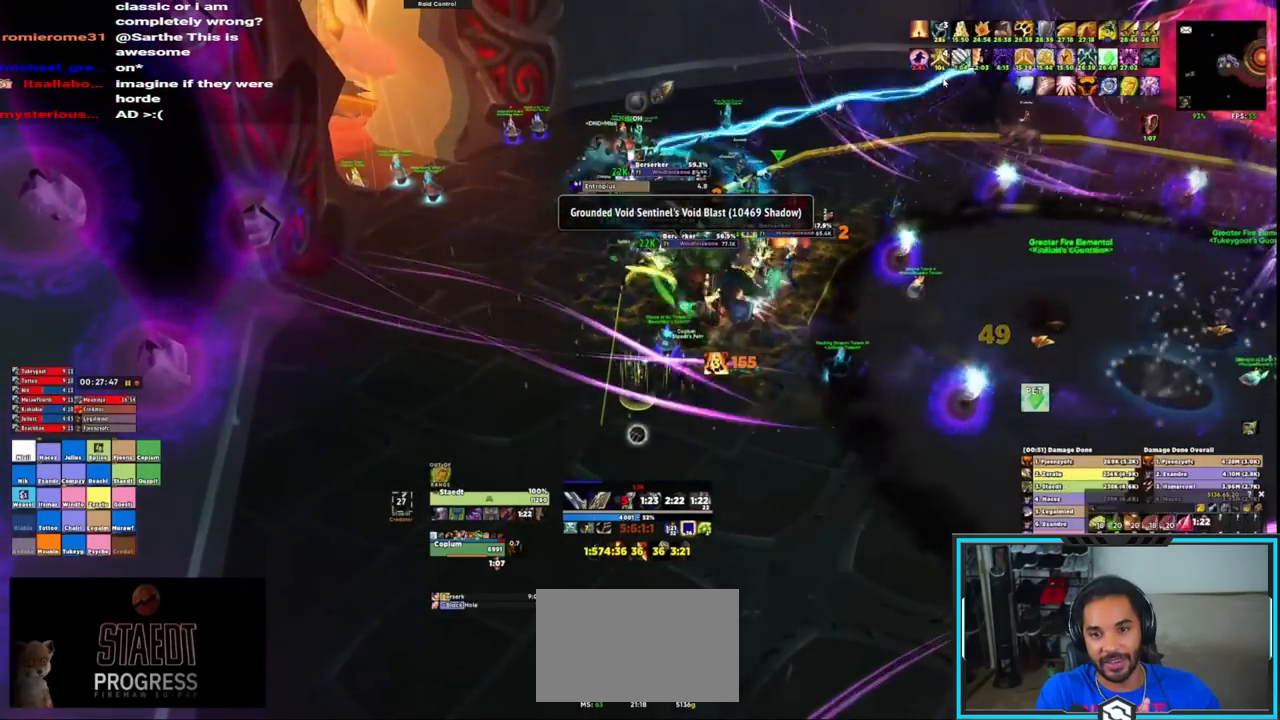
{"keys": [], "mouse": ["right"], "events": [[167, "shift", "down"], [300, "mouse_right", "down"], [433, "shift", "up"]]}
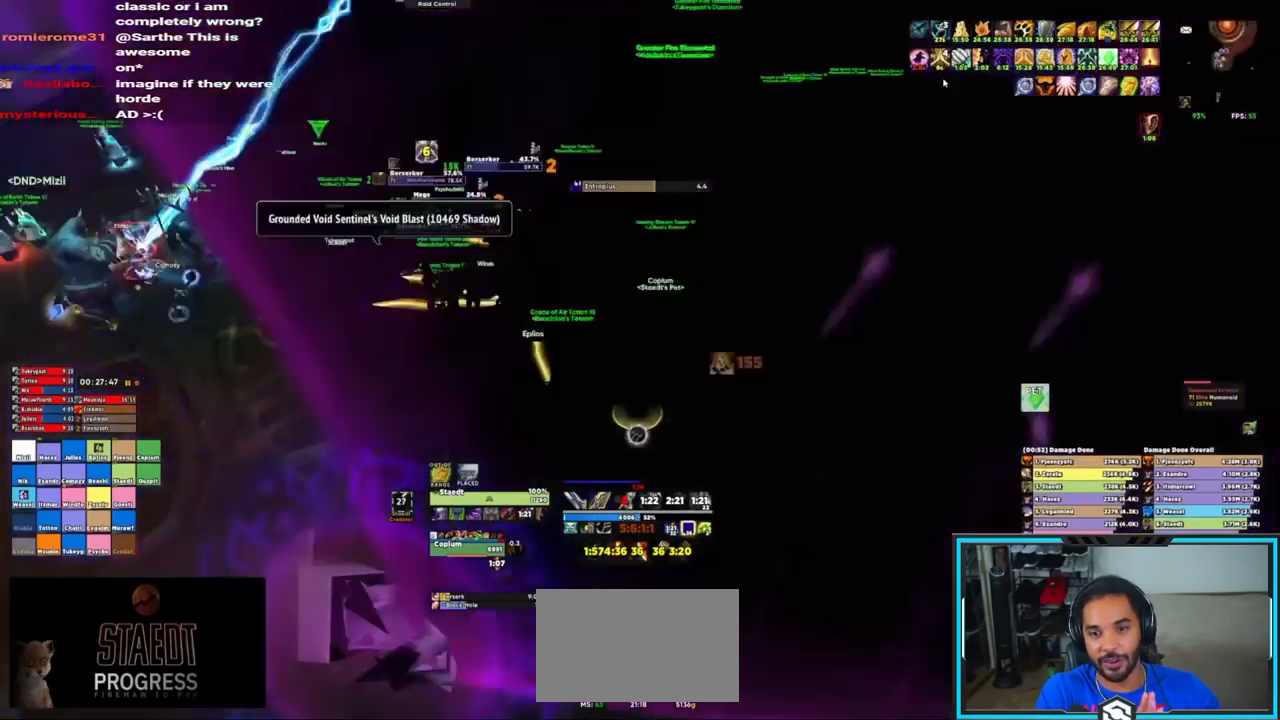
{"keys": [], "mouse": ["left"], "events": [[83, "mouse_right", "up"], [133, "d", "down"], [183, "w", "down"], [367, "a", "down"], [367, "d", "up"], [367, "w", "up"], [450, "mouse_left", "down"], [500, "a", "up"]]}
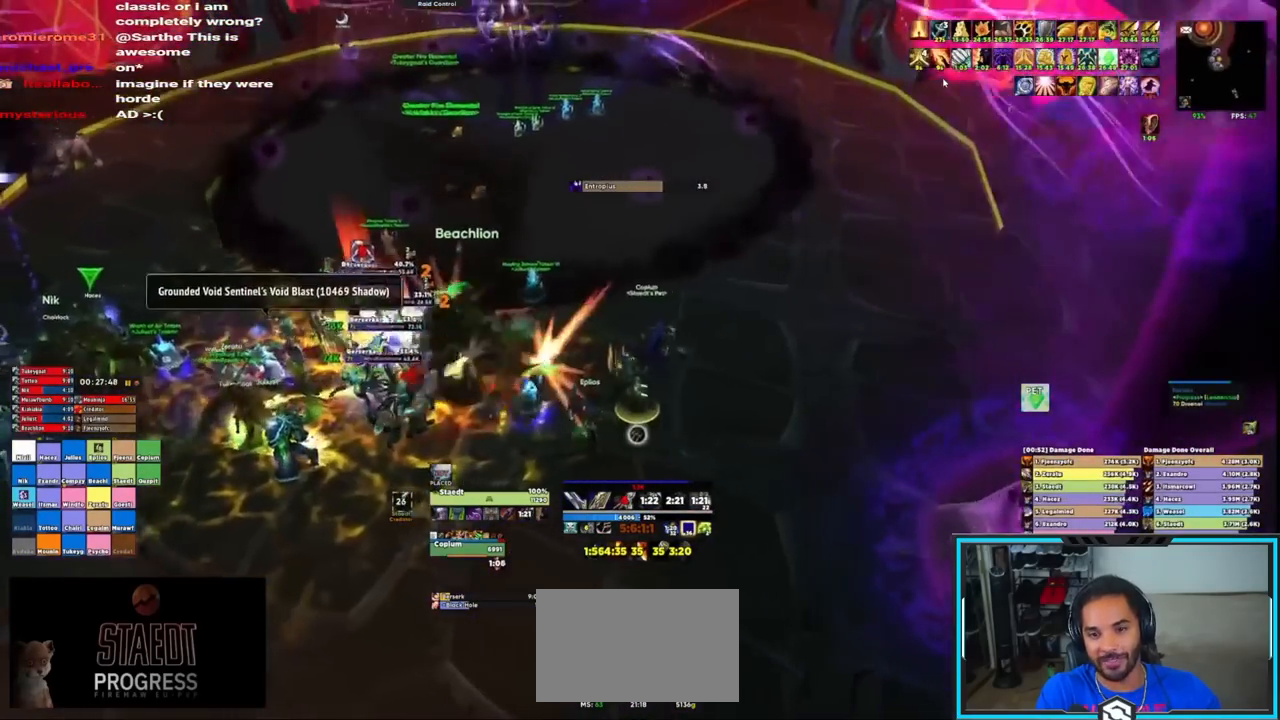
{"keys": ["a"], "mouse": [], "events": [[50, "mouse_left", "up"], [133, "d", "down"], [233, "w", "down"], [283, "d", "up"], [283, "mouse_left", "down"], [333, "mouse_left", "up"], [383, "w", "up"], [433, "a", "down"]]}
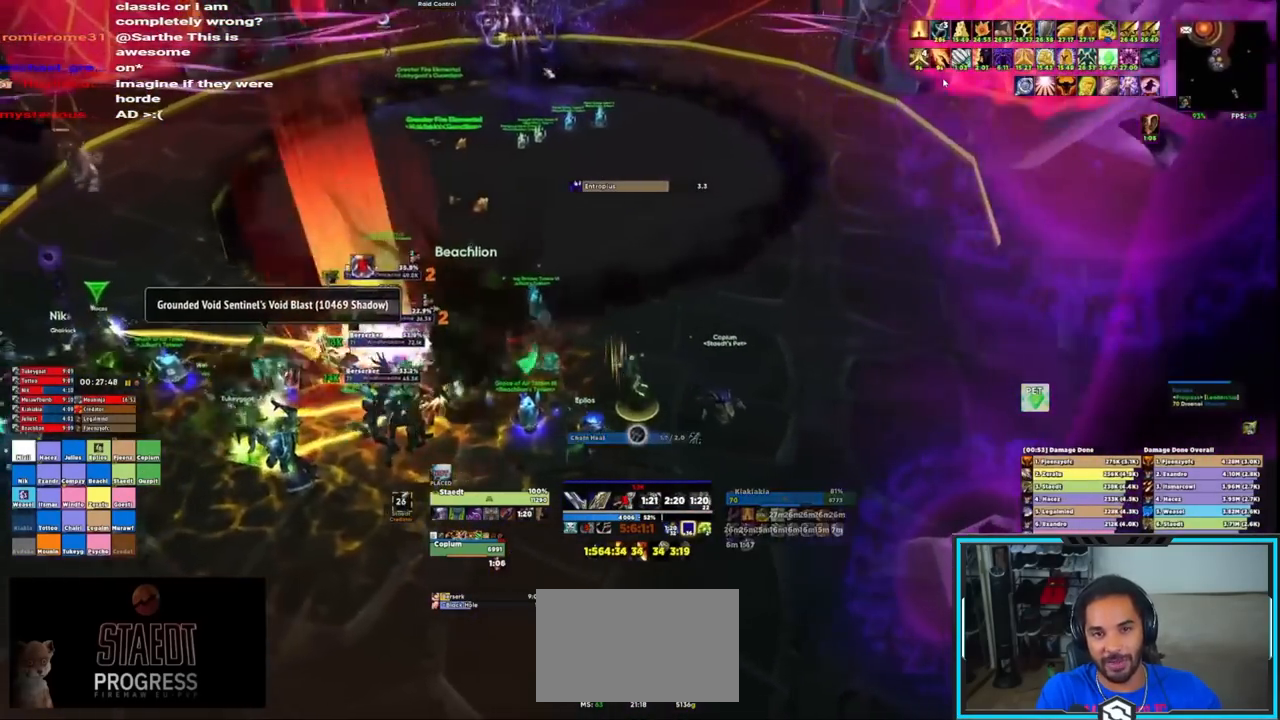
{"keys": ["d"], "mouse": [], "events": [[17, "mouse_right", "down"], [167, "a", "up"], [167, "d", "down"], [350, "a", "down"], [350, "d", "up"], [450, "a", "up"], [483, "d", "down"], [483, "mouse_right", "up"]]}
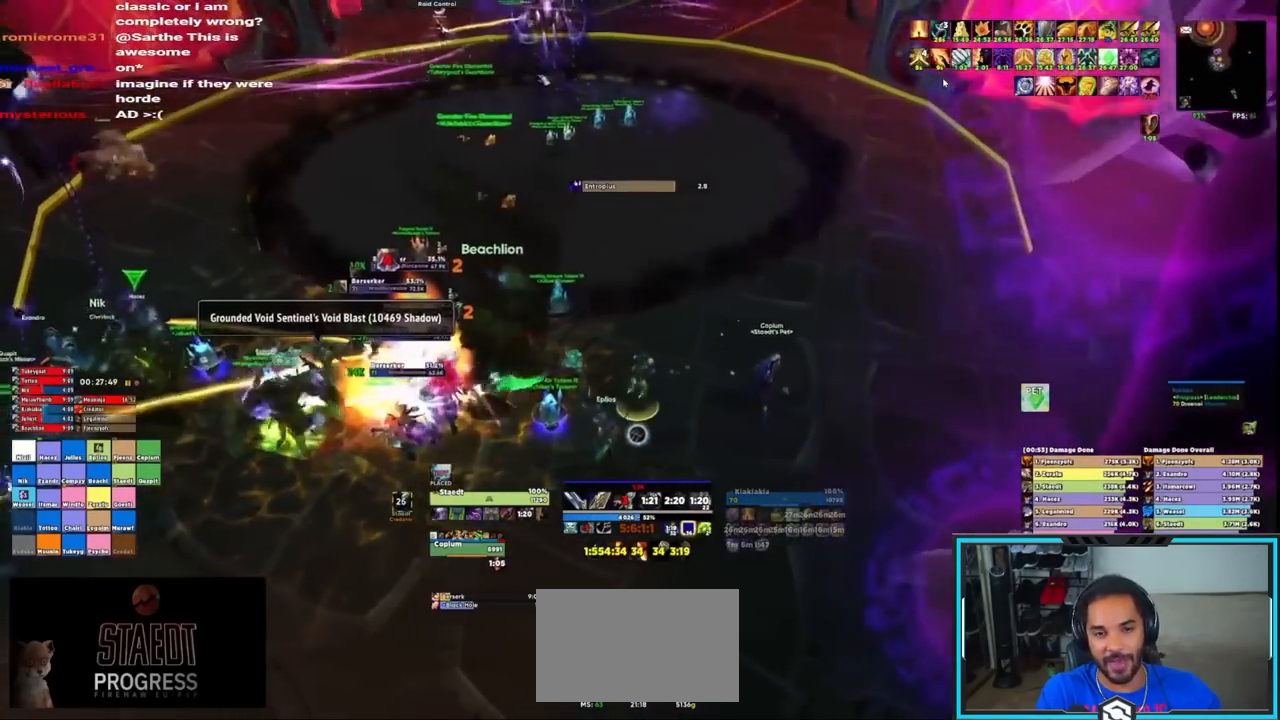
{"keys": ["d"], "mouse": [], "events": [[83, "a", "down"], [83, "d", "up"], [167, "d", "down"], [217, "a", "up"], [333, "a", "down"], [333, "d", "up"], [417, "a", "up"], [417, "d", "down"]]}
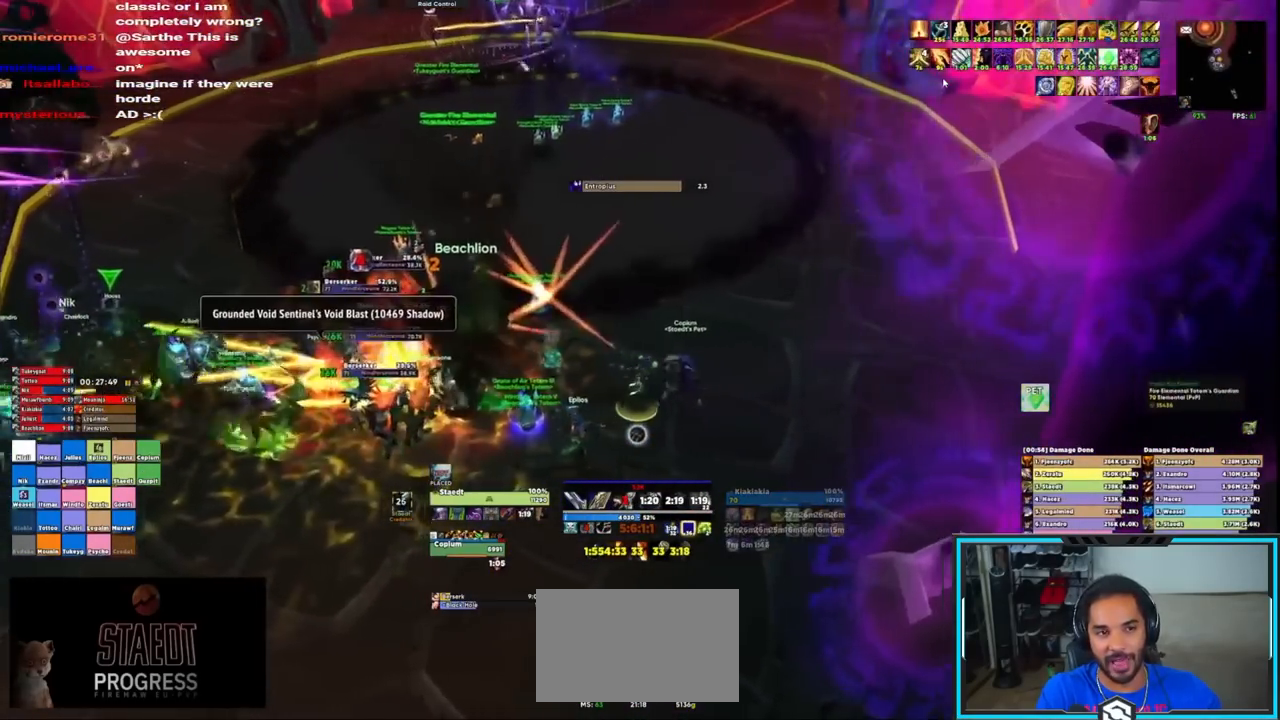
{"keys": ["d"], "mouse": [], "events": [[17, "a", "down"], [17, "d", "up"], [50, "a", "up"], [50, "d", "down"], [150, "a", "down"], [150, "d", "up"], [183, "a", "up"], [233, "a", "down"], [233, "d", "down"], [283, "d", "up"], [350, "d", "down"], [417, "d", "up"], [467, "a", "up"], [467, "d", "down"]]}
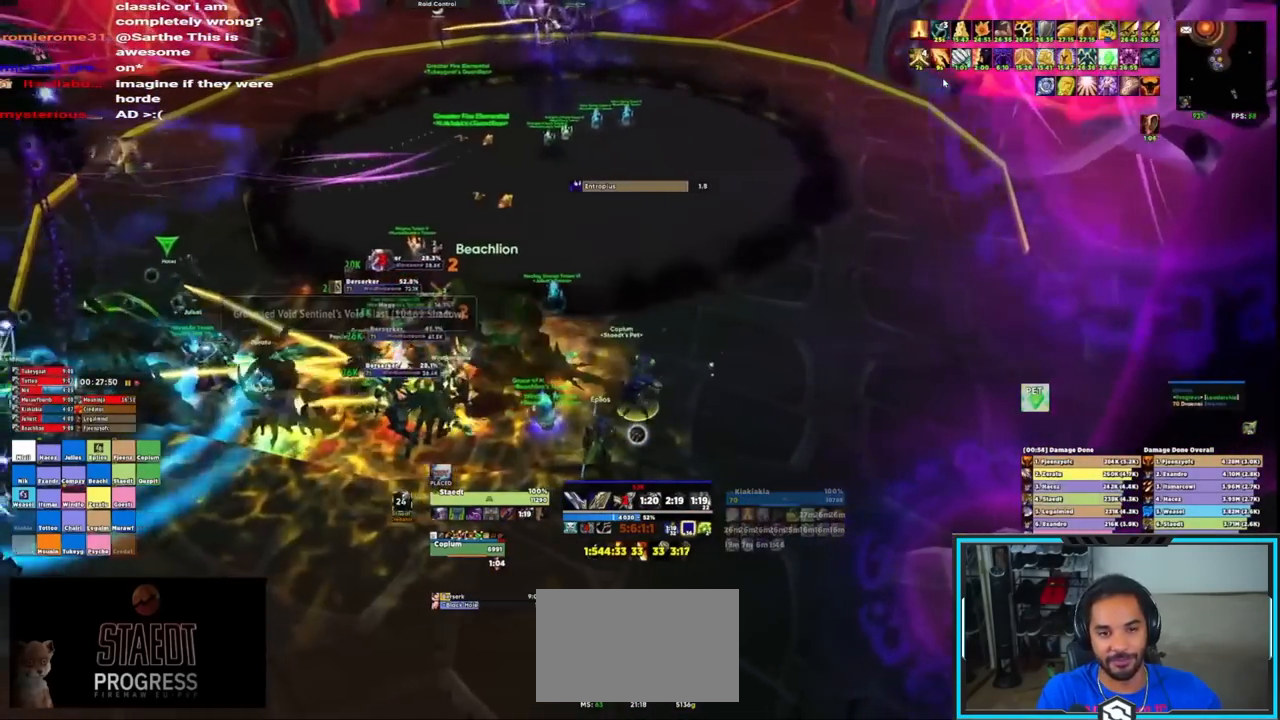
{"keys": ["d"], "mouse": [], "events": [[17, "a", "down"], [17, "d", "up"], [67, "a", "up"], [117, "d", "down"], [167, "d", "up"], [217, "d", "down"], [267, "a", "down"], [267, "d", "up"], [300, "a", "up"], [350, "d", "down"], [400, "a", "down"], [400, "d", "up"], [483, "a", "up"], [483, "d", "down"]]}
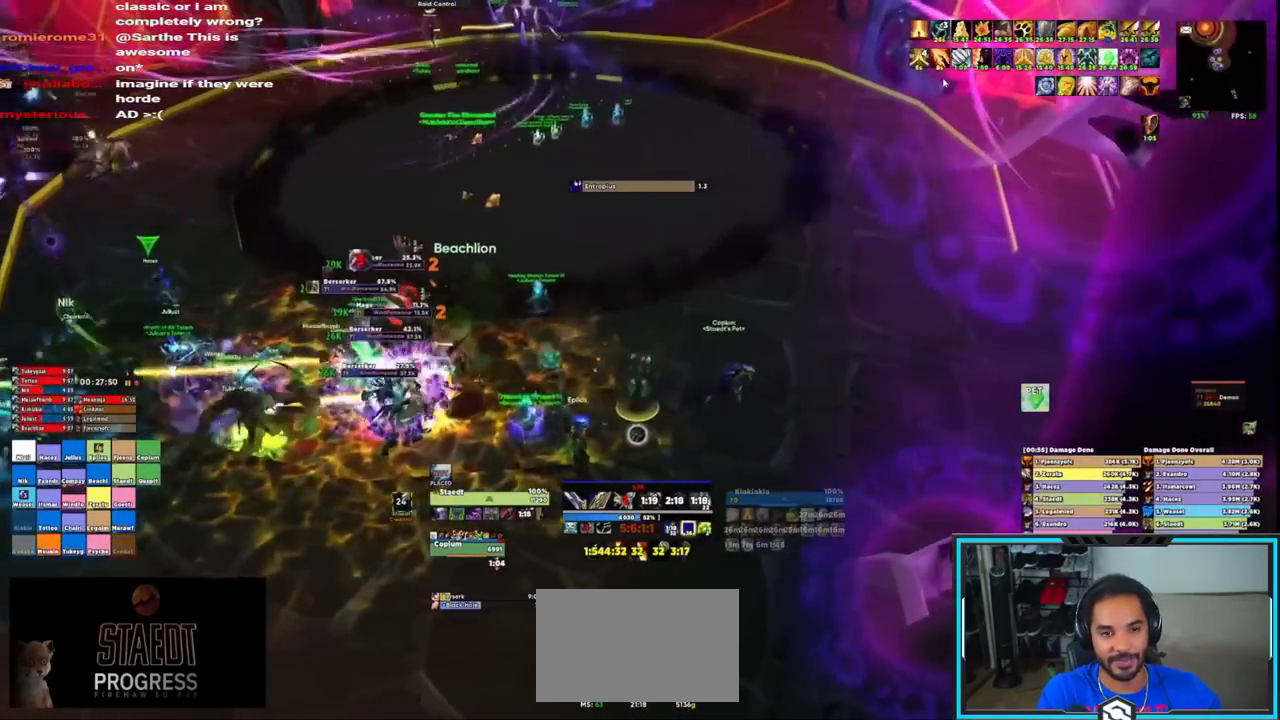
{"keys": ["a"], "mouse": [], "events": [[33, "a", "down"], [33, "d", "up"], [83, "a", "up"], [133, "d", "down"], [183, "a", "down"], [183, "d", "up"], [217, "d", "down"], [267, "a", "up"], [317, "a", "down"], [317, "d", "up"], [400, "a", "up"], [400, "d", "down"], [450, "a", "down"], [450, "d", "up"]]}
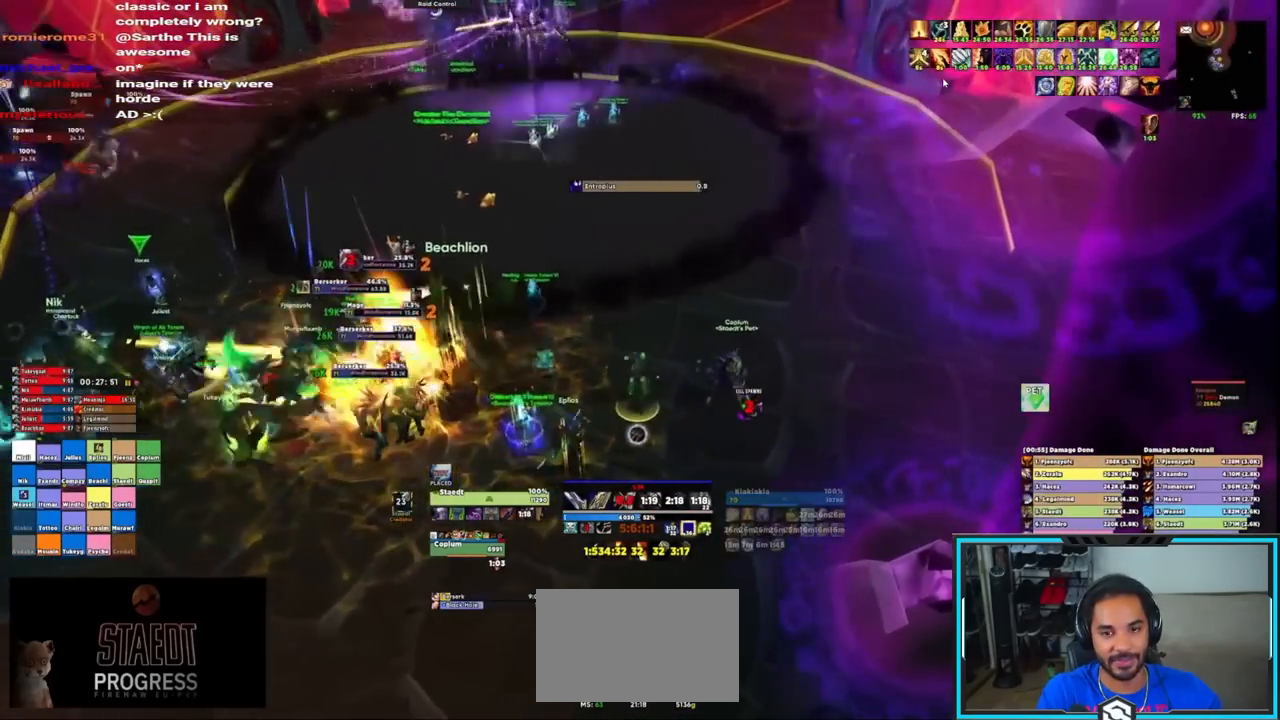
{"keys": ["d"], "mouse": [], "events": [[17, "a", "up"], [17, "d", "down"], [183, "d", "up"], [183, "mouse_left", "down"], [183, "w", "down"], [283, "mouse_left", "up"], [383, "w", "up"], [417, "d", "down"]]}